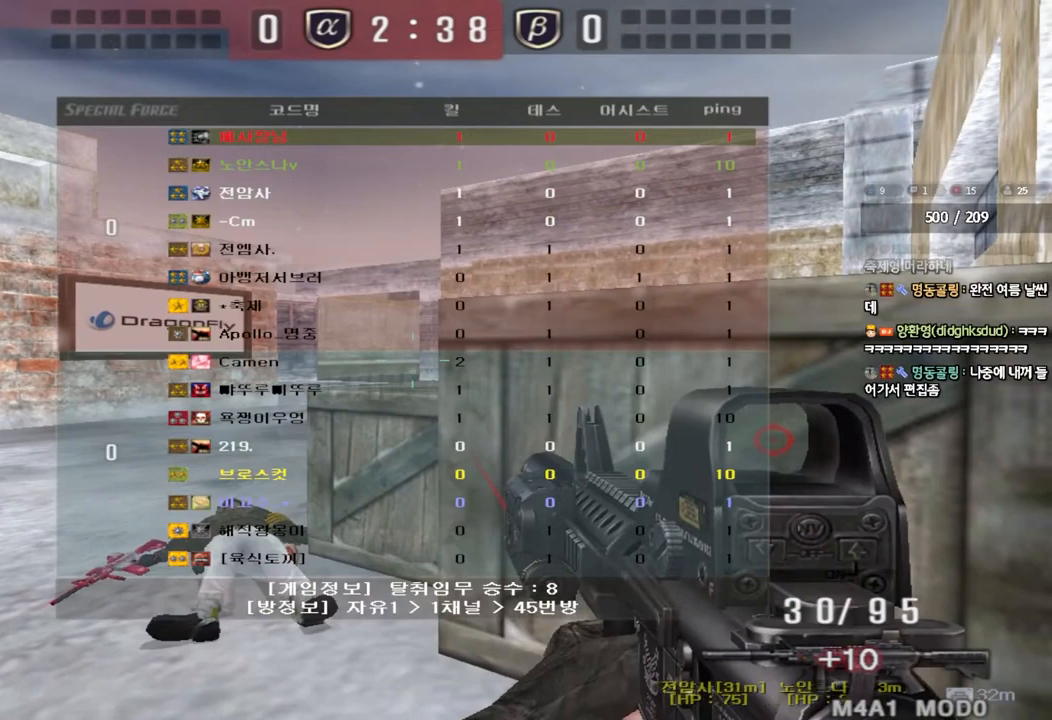
Gameplay with keyboard; each line is a JSON object with the keys held at the frame after it. "events" lists presses ("down") and releases ("up") of "a", "ctrl", "d", "e", "f", "q", "r", "s", "shift", "space", "tab" and "w" between this image and that frame as [ms after this image, input, new state], when the widget could be followed in between. No other keys are recorded. Mouse input is not recorded.
{"keys": ["shift"], "events": [[67, "s", "up"], [83, "tab", "up"], [267, "d", "down"], [300, "d", "up"], [450, "d", "down"], [500, "d", "up"]]}
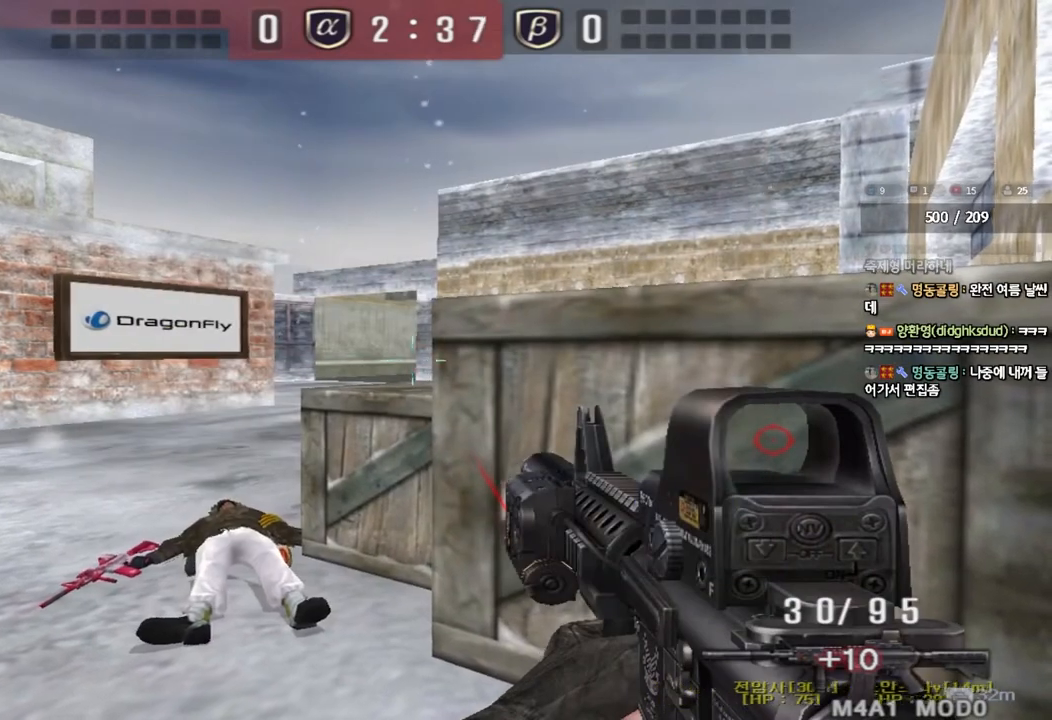
{"keys": ["shift"], "events": [[150, "d", "down"], [183, "d", "up"], [350, "d", "down"], [367, "d", "up"]]}
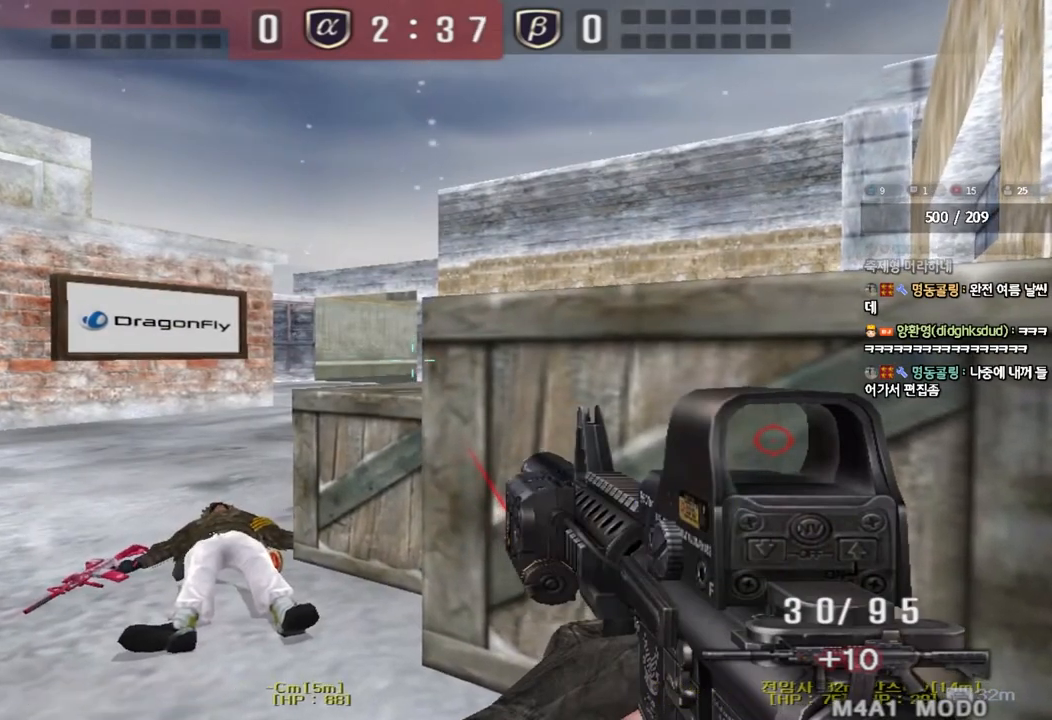
{"keys": ["shift"], "events": []}
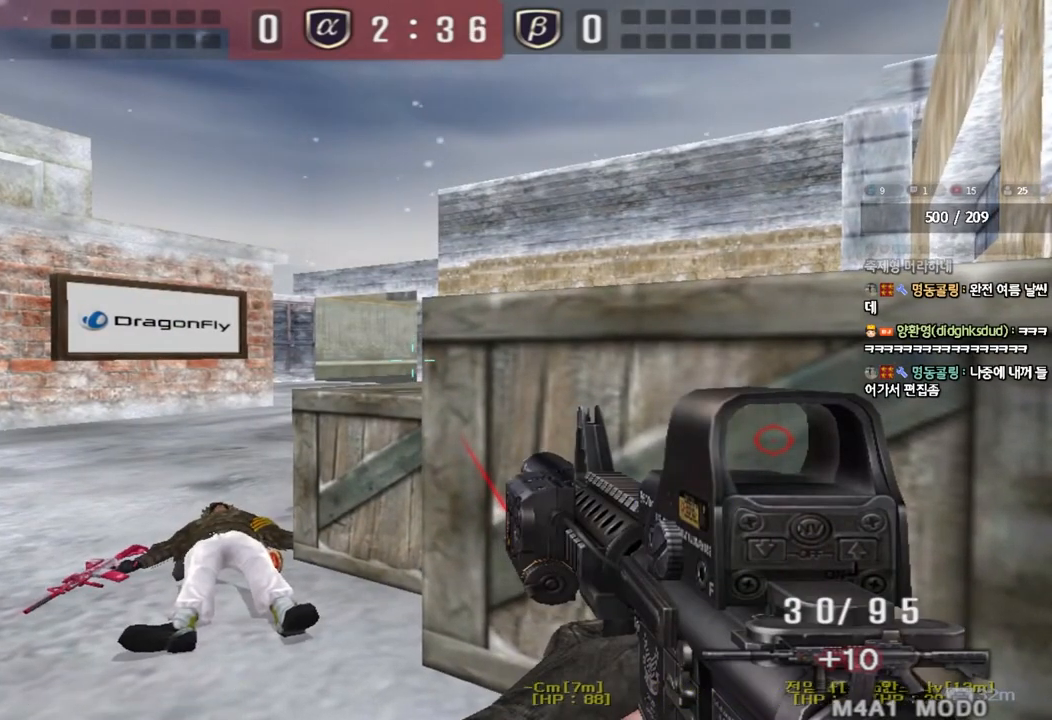
{"keys": ["shift"], "events": []}
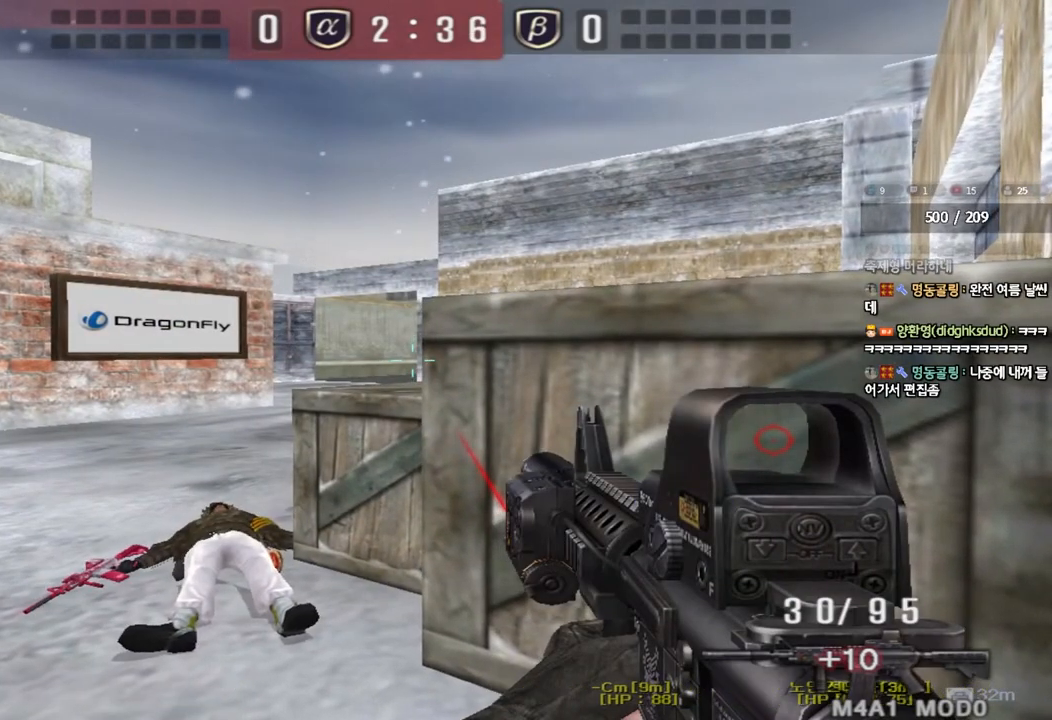
{"keys": ["shift", "tab"], "events": [[367, "tab", "down"]]}
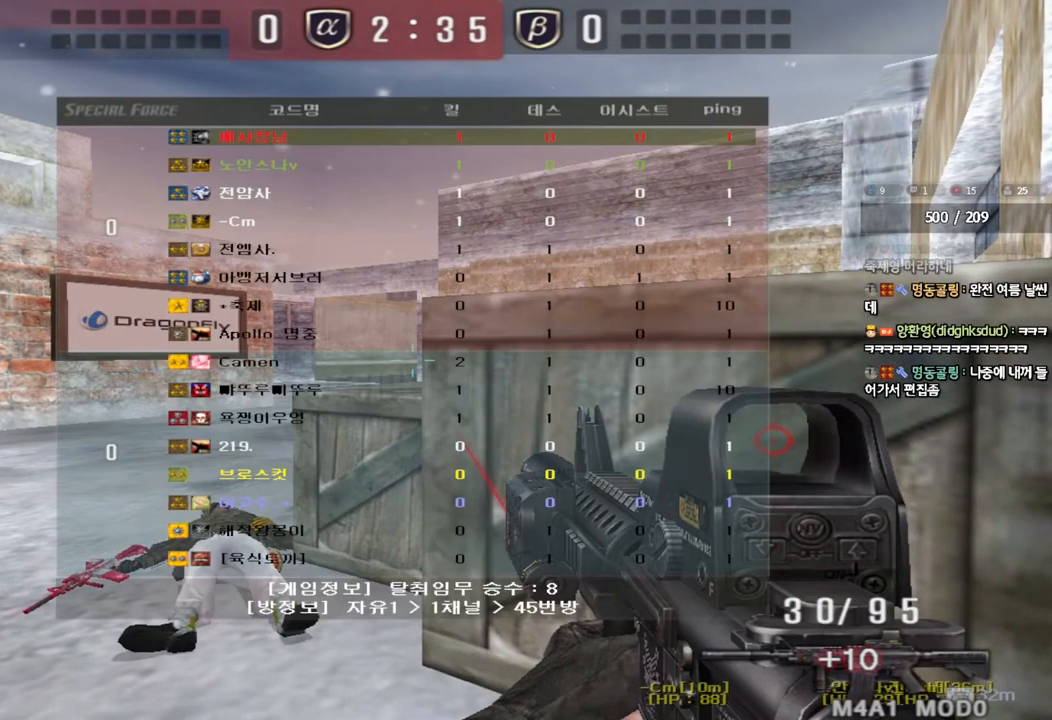
{"keys": ["shift", "tab"], "events": []}
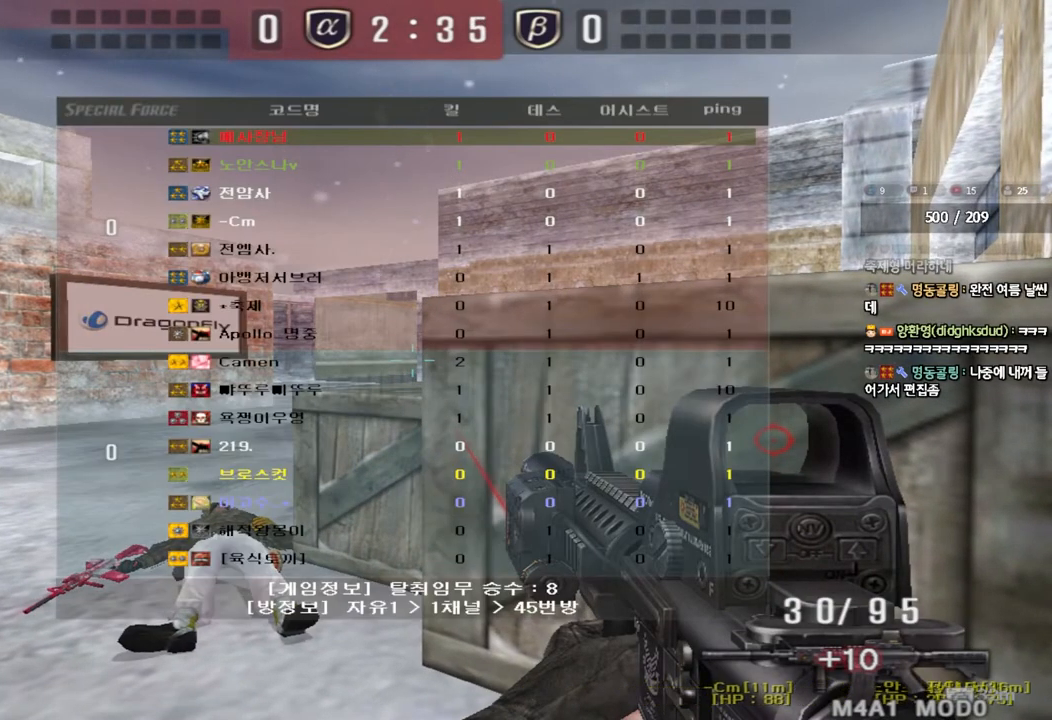
{"keys": [], "events": [[17, "tab", "up"], [67, "shift", "up"]]}
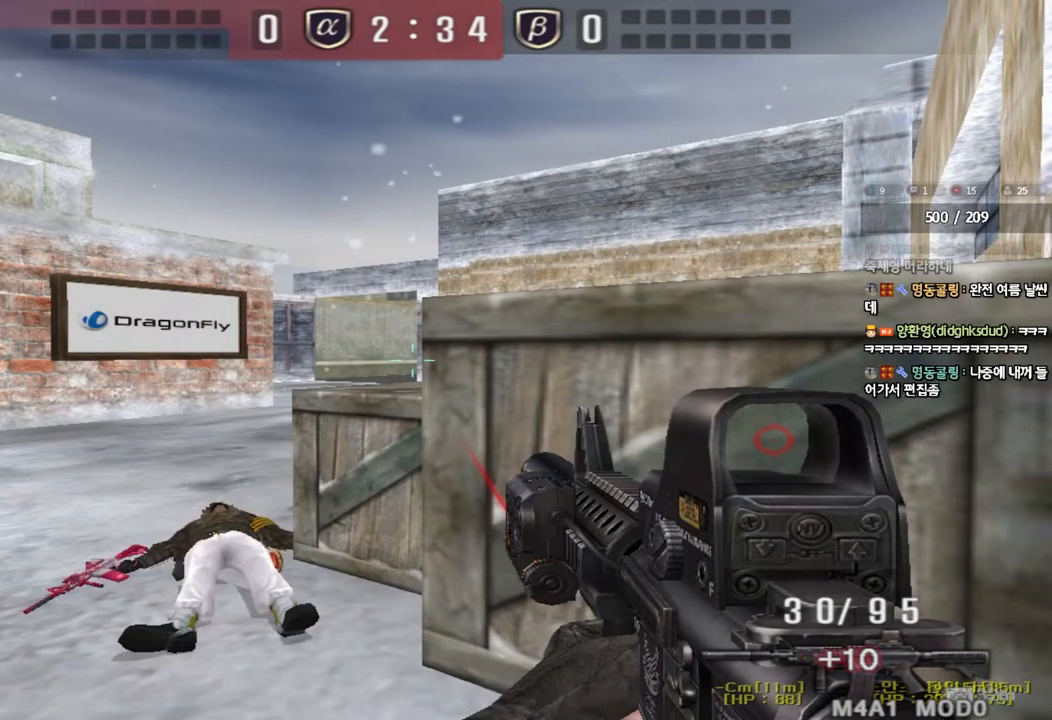
{"keys": [], "events": [[183, "w", "down"], [250, "w", "up"], [333, "d", "down"], [383, "d", "up"]]}
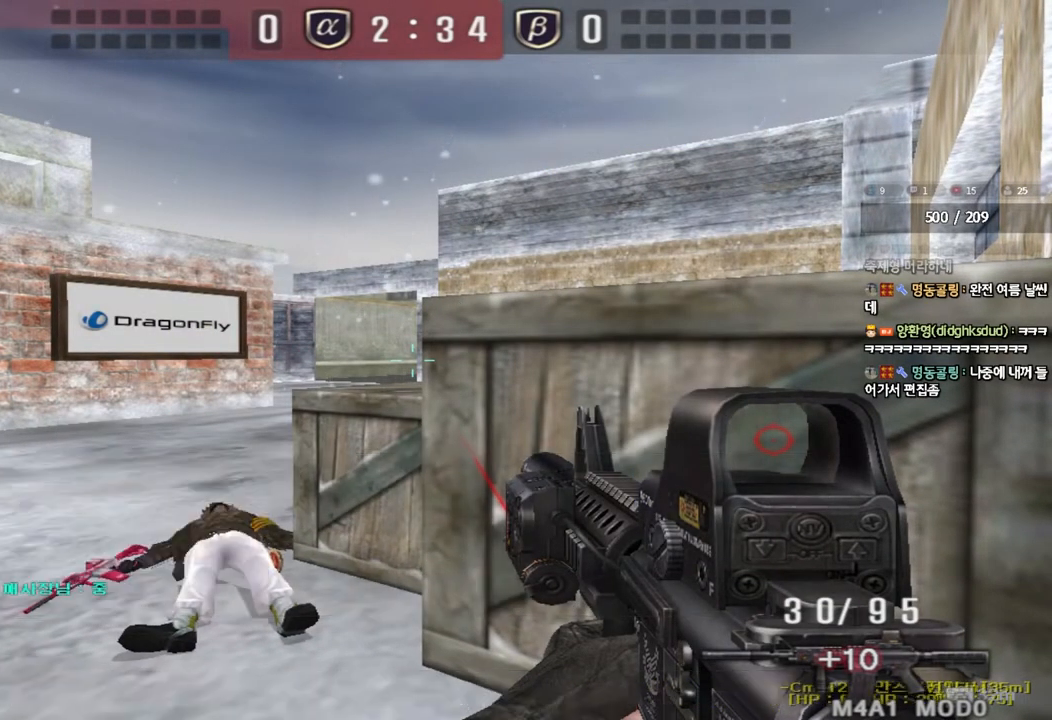
{"keys": [], "events": [[83, "w", "down"], [150, "w", "up"], [217, "d", "down"], [283, "d", "up"]]}
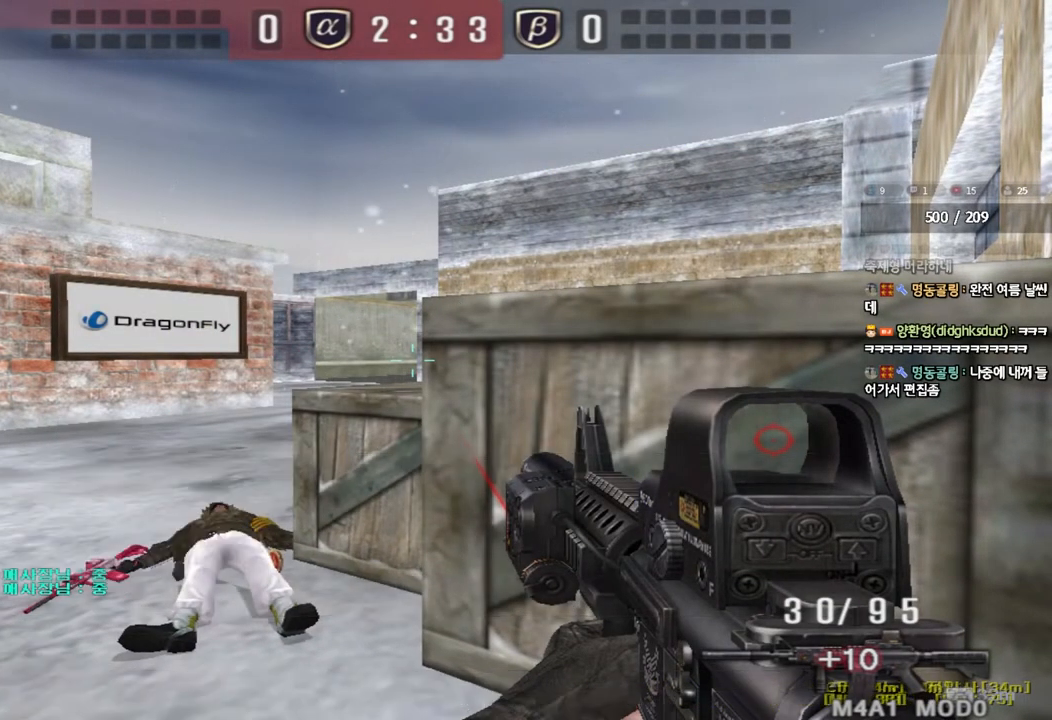
{"keys": [], "events": []}
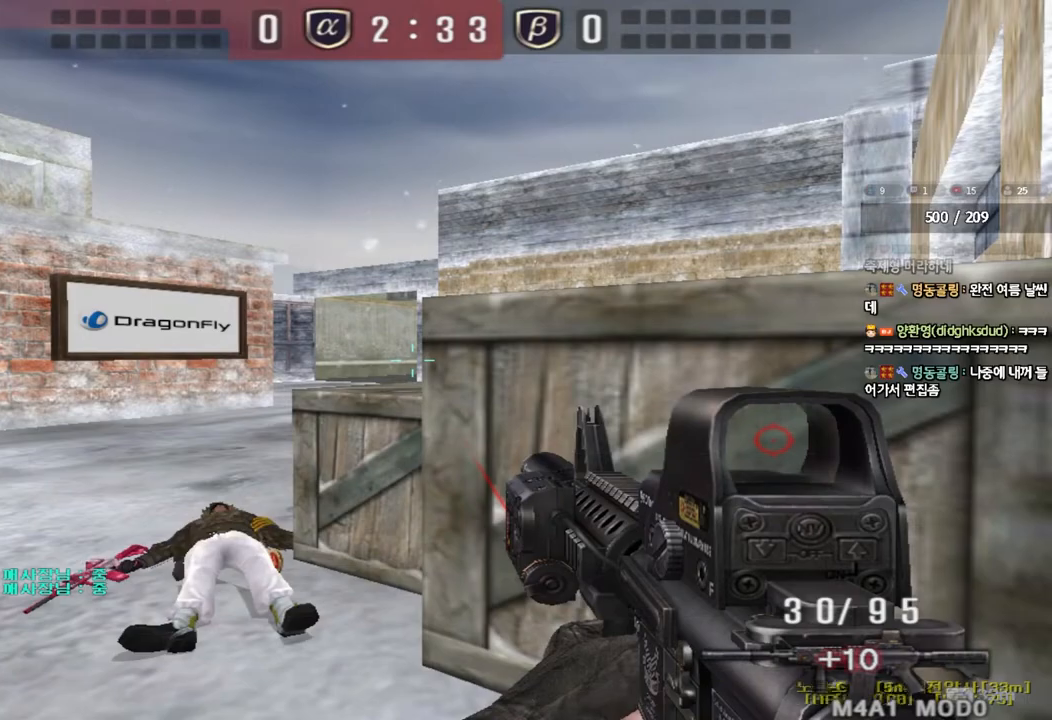
{"keys": ["s", "shift"], "events": [[133, "shift", "down"], [400, "s", "down"]]}
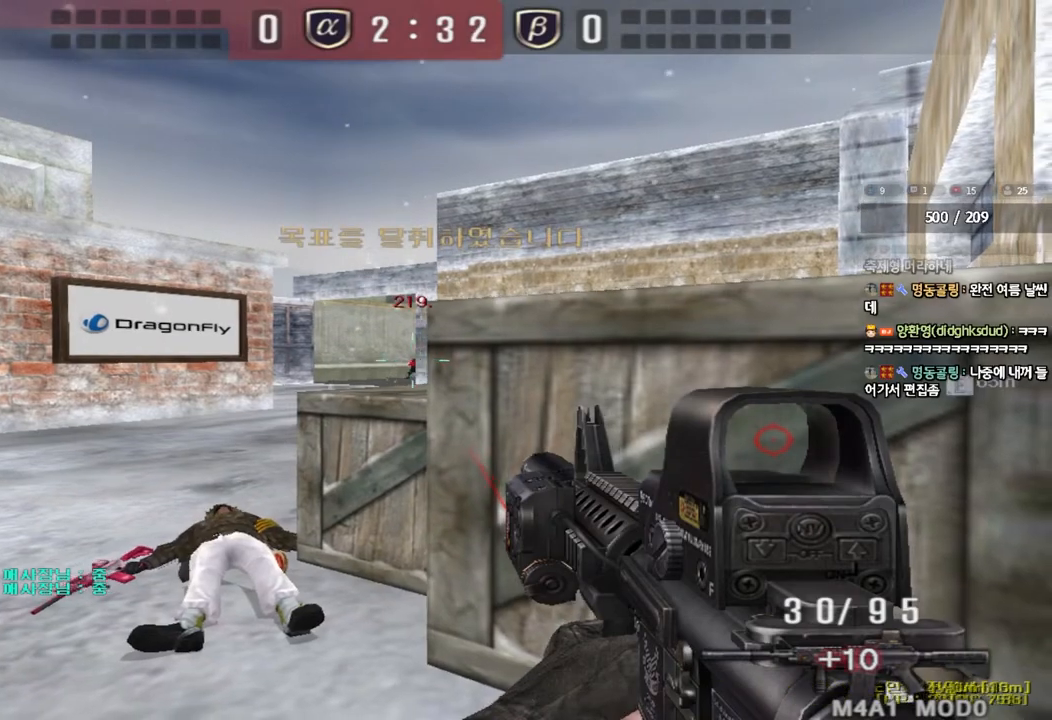
{"keys": [], "events": [[67, "s", "up"], [333, "shift", "up"]]}
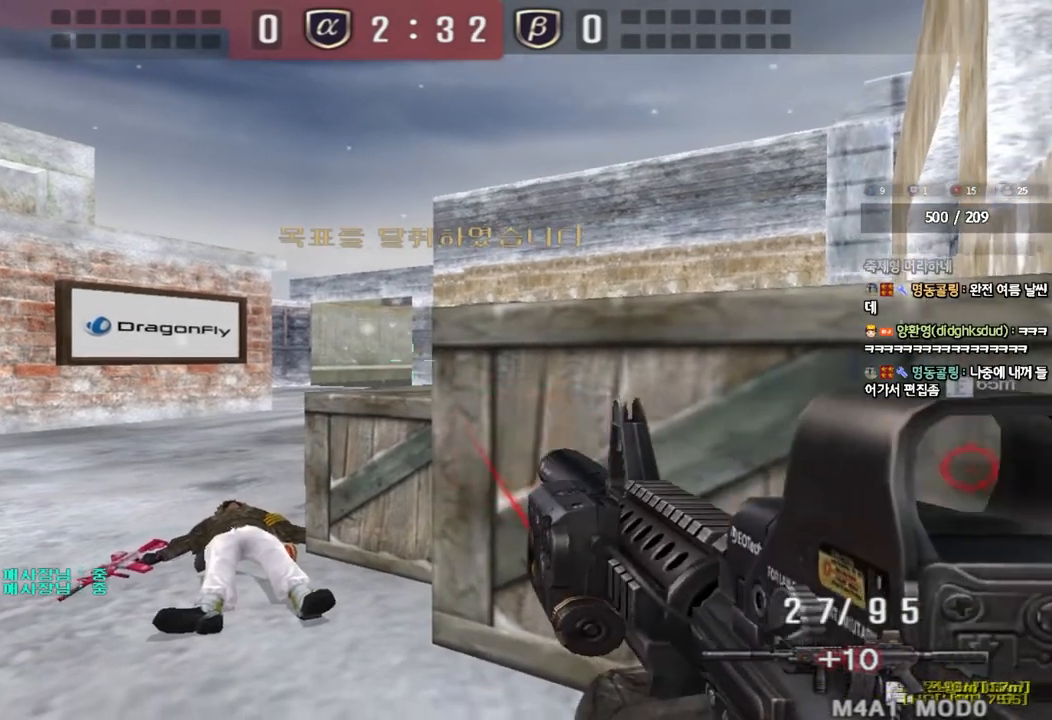
{"keys": ["shift"], "events": [[267, "shift", "down"], [300, "d", "down"], [383, "d", "up"]]}
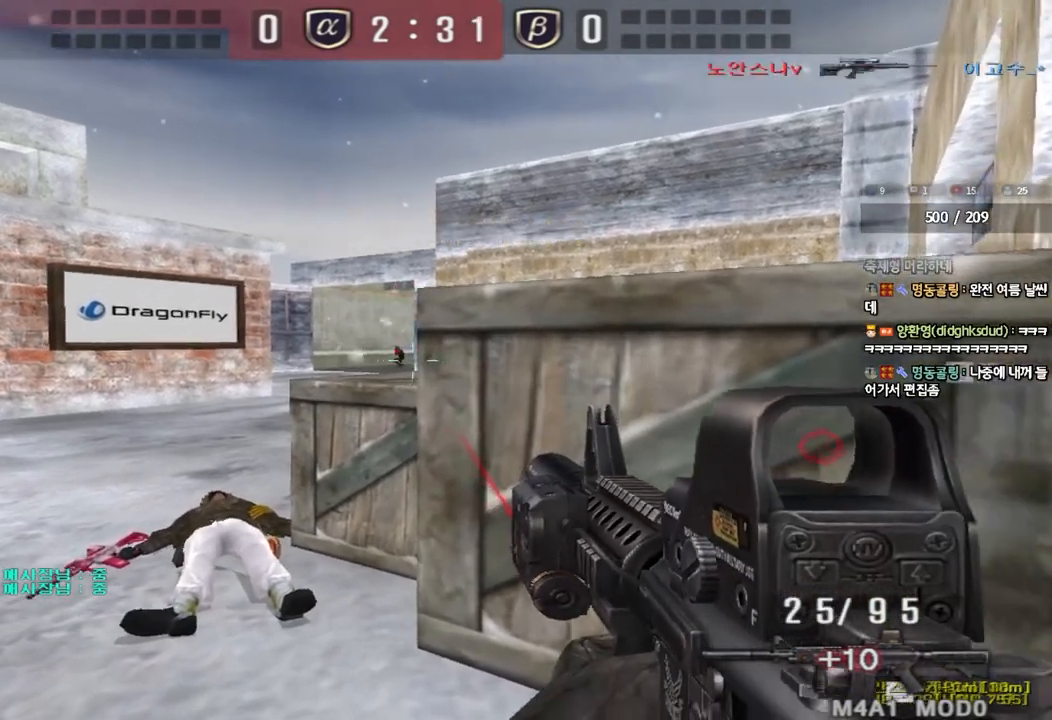
{"keys": [], "events": [[133, "shift", "up"]]}
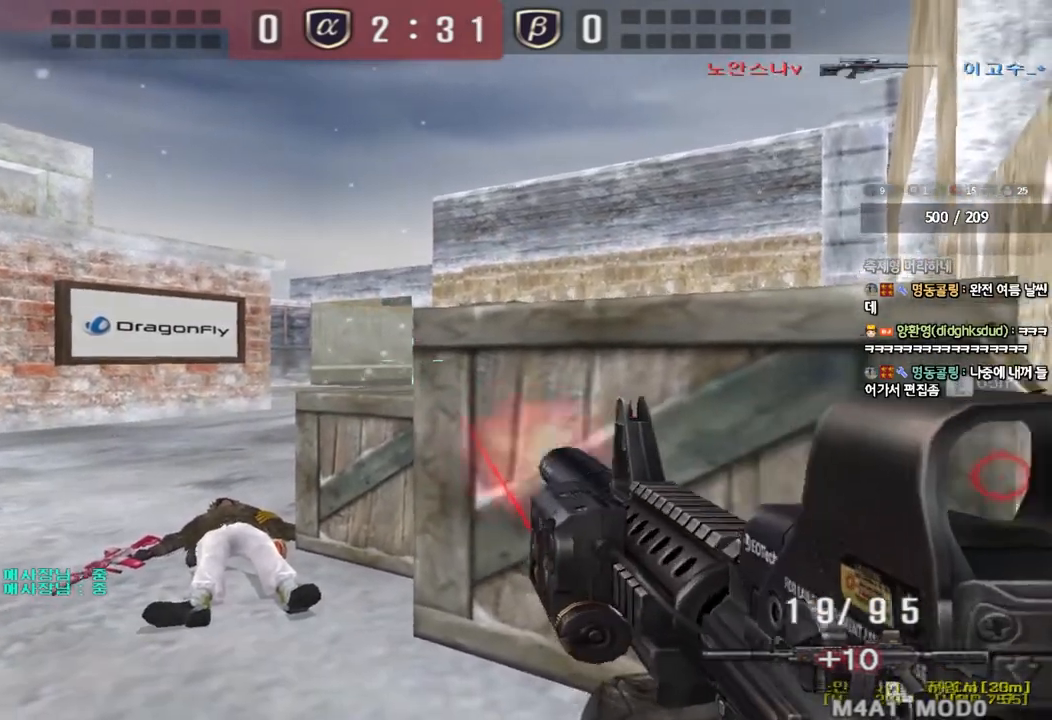
{"keys": ["a", "w"], "events": [[17, "a", "down"], [17, "w", "down"]]}
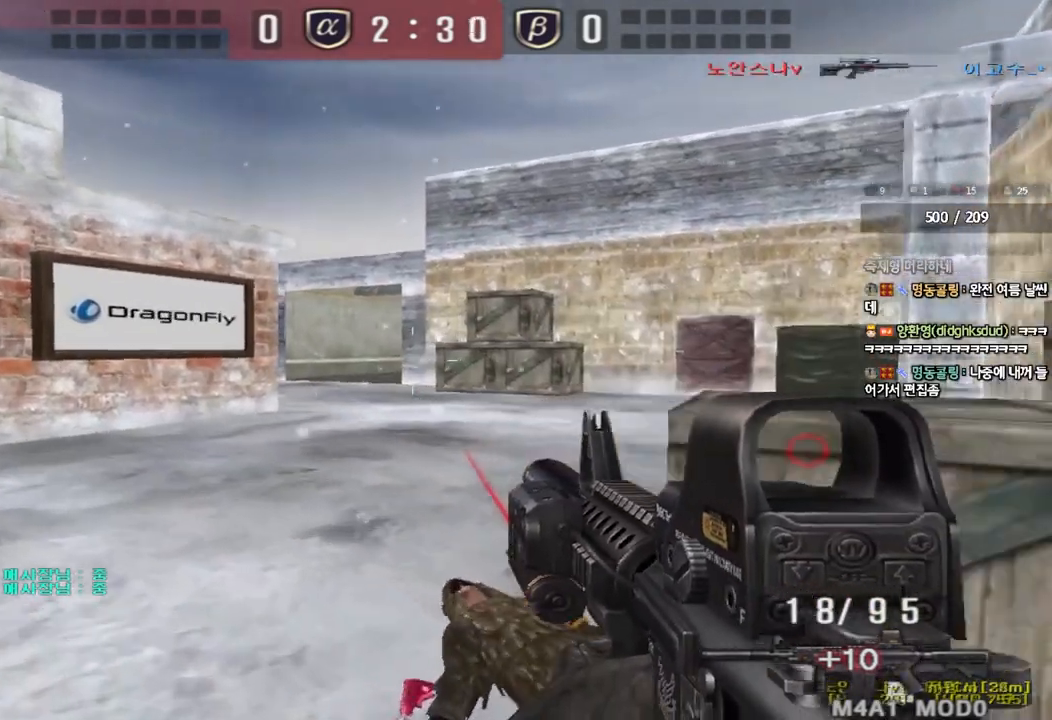
{"keys": ["a", "w"], "events": []}
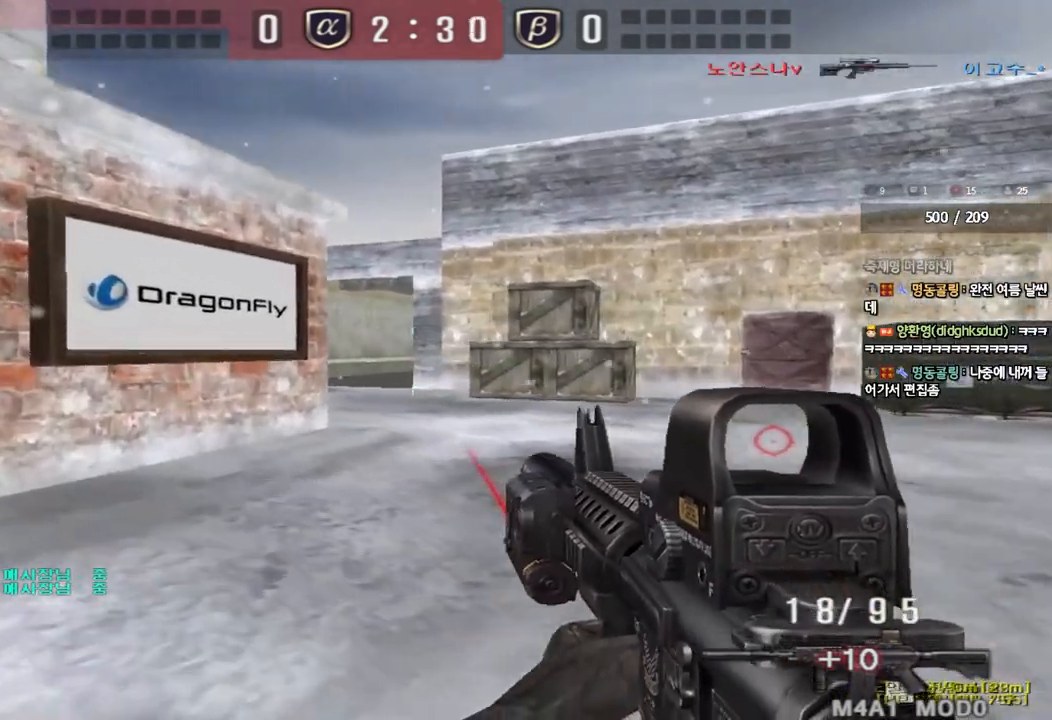
{"keys": ["ctrl"], "events": [[100, "w", "up"], [117, "a", "up"], [117, "ctrl", "down"]]}
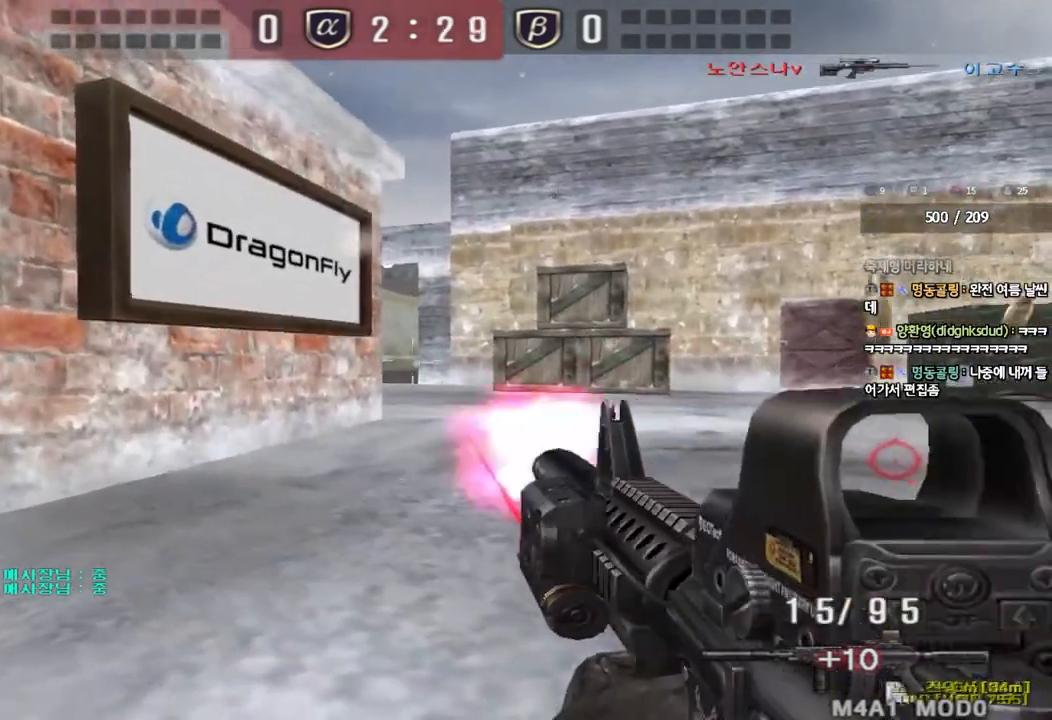
{"keys": ["a", "ctrl"], "events": [[50, "a", "down"], [233, "a", "up"], [500, "a", "down"]]}
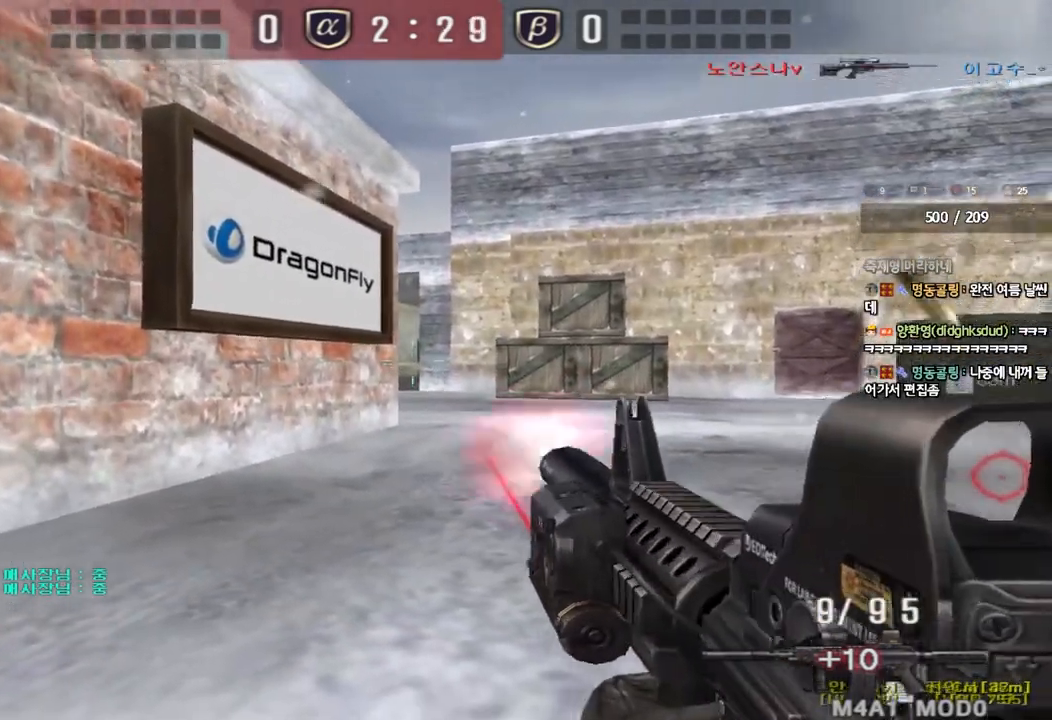
{"keys": ["ctrl"], "events": [[100, "a", "up"]]}
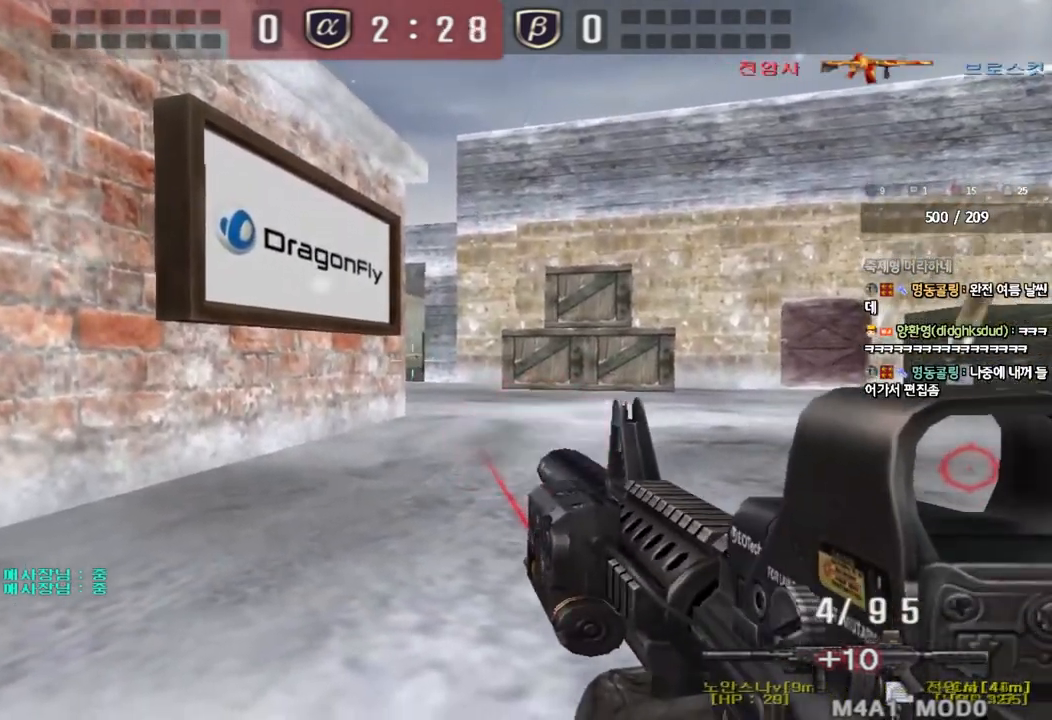
{"keys": ["ctrl", "w"], "events": [[83, "a", "down"], [83, "w", "down"], [133, "ctrl", "up"], [133, "r", "down"], [217, "r", "up"], [250, "a", "up"], [283, "d", "down"], [483, "ctrl", "down"], [500, "d", "up"]]}
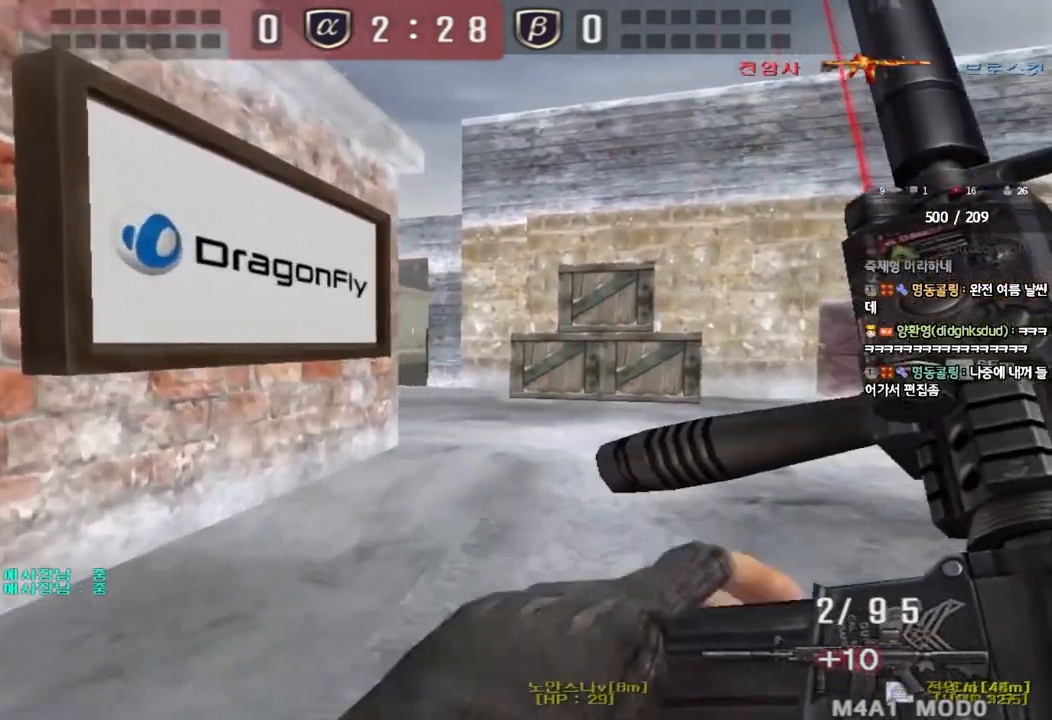
{"keys": ["d", "tab", "w"], "events": [[17, "w", "up"], [100, "d", "down"], [100, "w", "down"], [117, "ctrl", "up"], [267, "d", "up"], [267, "w", "up"], [283, "ctrl", "down"], [317, "tab", "down"], [350, "d", "down"], [350, "w", "down"], [400, "ctrl", "up"]]}
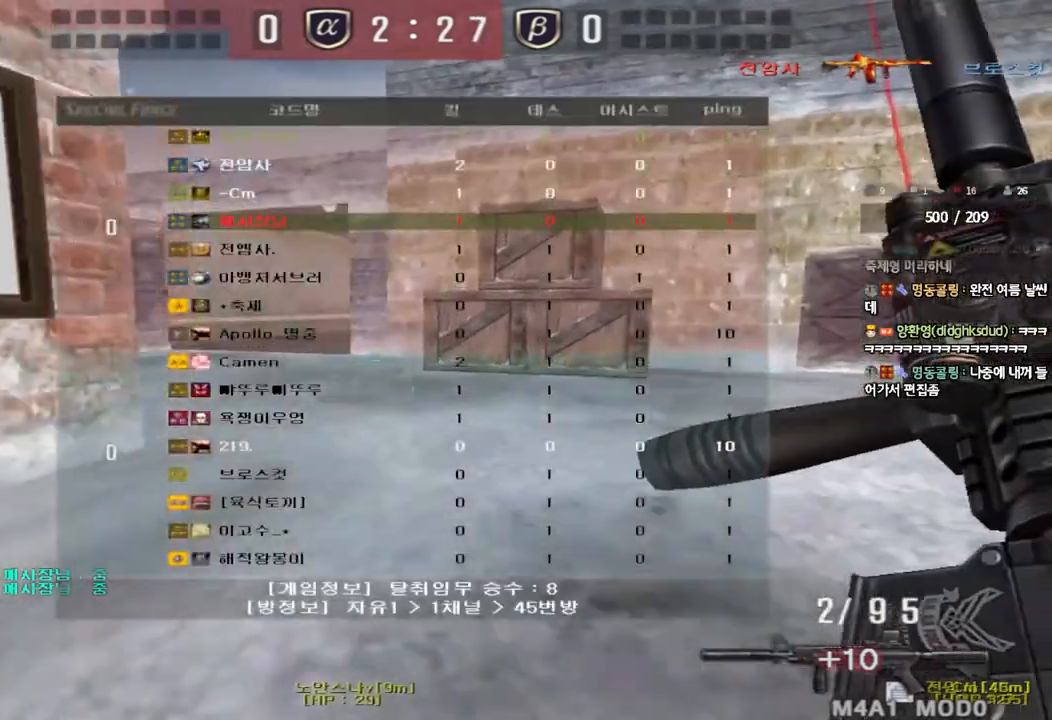
{"keys": ["d", "tab", "w"], "events": [[50, "d", "up"], [67, "ctrl", "down"], [67, "w", "up"], [133, "d", "down"], [133, "w", "down"], [183, "ctrl", "up"], [333, "ctrl", "down"], [333, "d", "up"], [333, "w", "up"], [400, "w", "down"], [417, "d", "down"], [450, "ctrl", "up"]]}
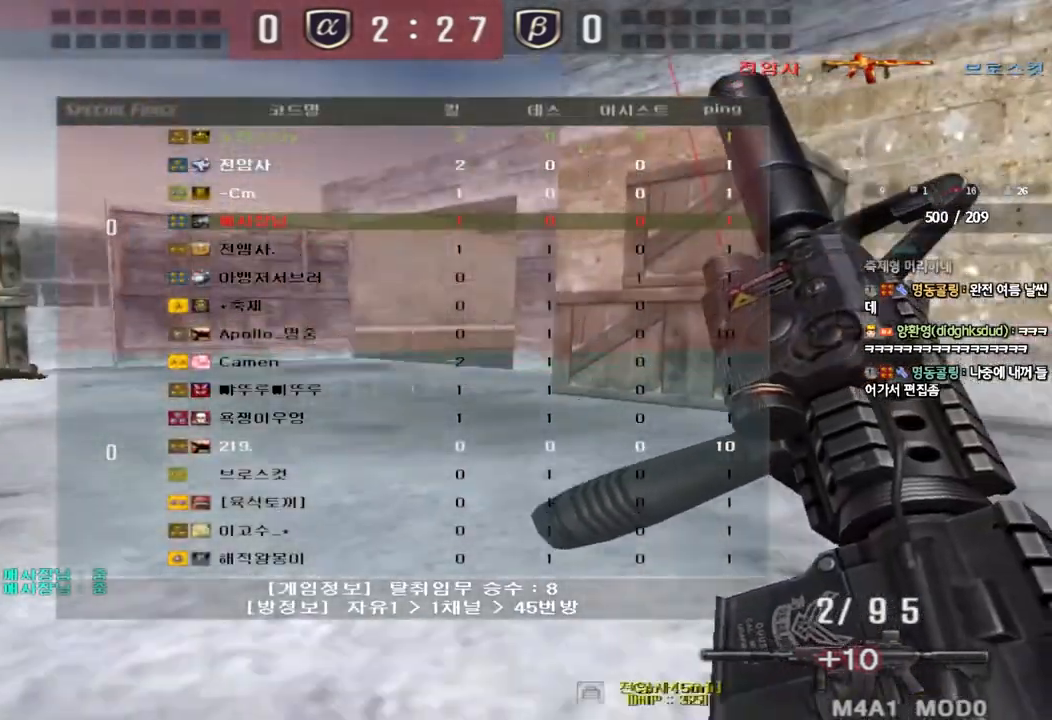
{"keys": ["d"], "events": [[100, "d", "up"], [100, "w", "up"], [117, "ctrl", "down"], [183, "d", "down"], [183, "w", "down"], [217, "ctrl", "up"], [333, "ctrl", "down"], [333, "d", "up"], [333, "w", "up"], [383, "tab", "up"], [433, "ctrl", "up"], [433, "d", "down"]]}
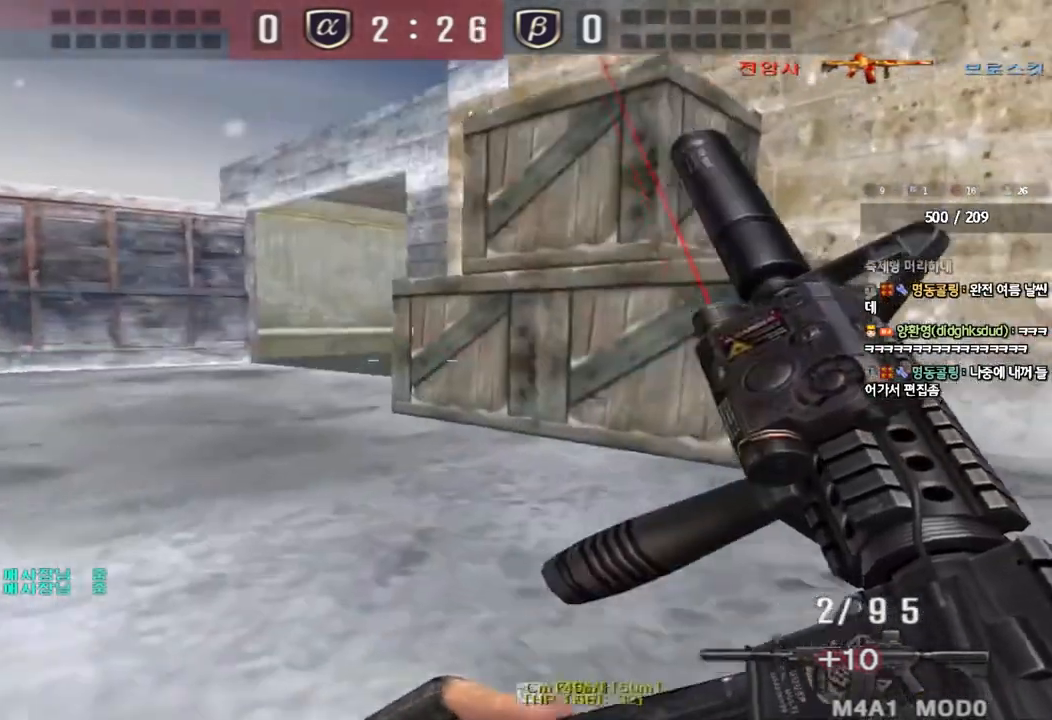
{"keys": ["f"], "events": [[17, "d", "up"], [233, "a", "down"], [283, "r", "down"], [350, "a", "up"], [367, "r", "up"], [433, "f", "down"]]}
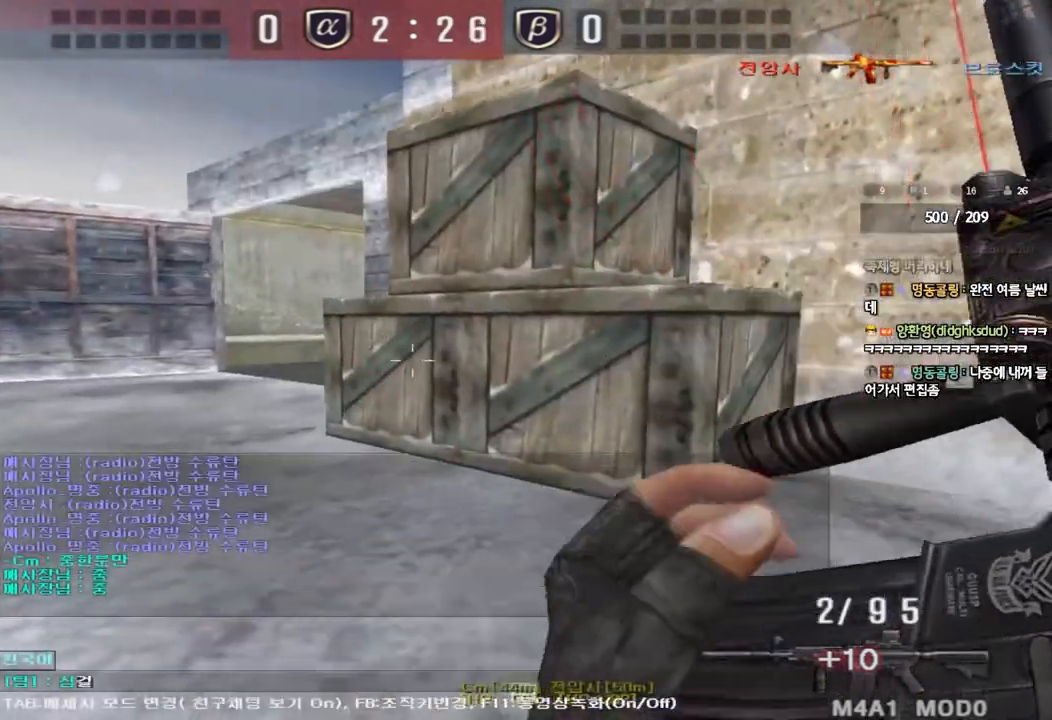
{"keys": ["r"], "events": [[17, "f", "up"], [367, "a", "down"], [417, "r", "down"], [467, "a", "up"]]}
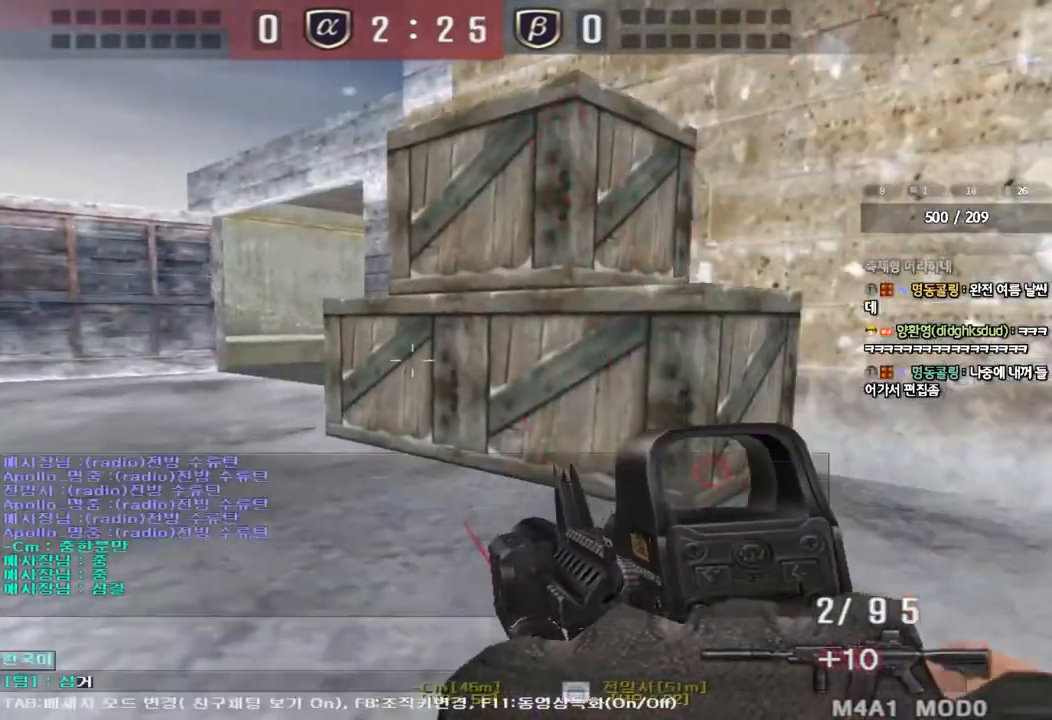
{"keys": ["ctrl", "d", "w"], "events": [[17, "r", "up"], [67, "f", "down"], [150, "f", "up"], [233, "ctrl", "down"], [283, "d", "down"], [283, "w", "down"], [350, "ctrl", "up"], [483, "ctrl", "down"]]}
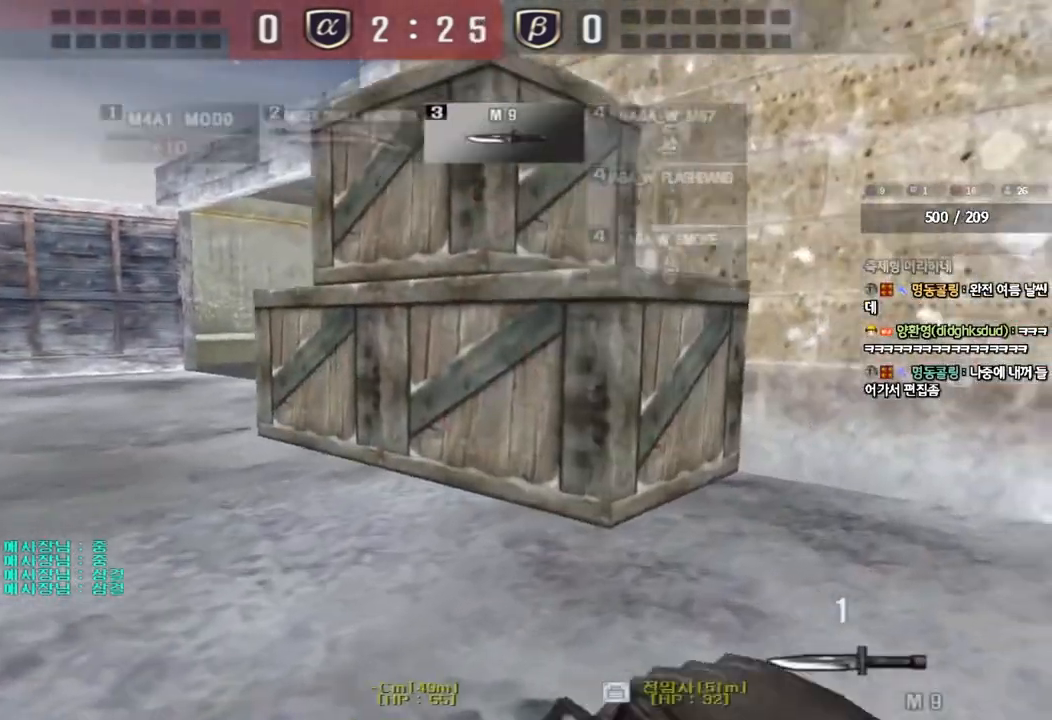
{"keys": ["ctrl"], "events": [[100, "ctrl", "up"], [217, "ctrl", "down"], [217, "d", "up"], [233, "w", "up"], [317, "d", "down"], [317, "w", "down"], [350, "ctrl", "up"], [500, "ctrl", "down"], [500, "d", "up"], [500, "w", "up"]]}
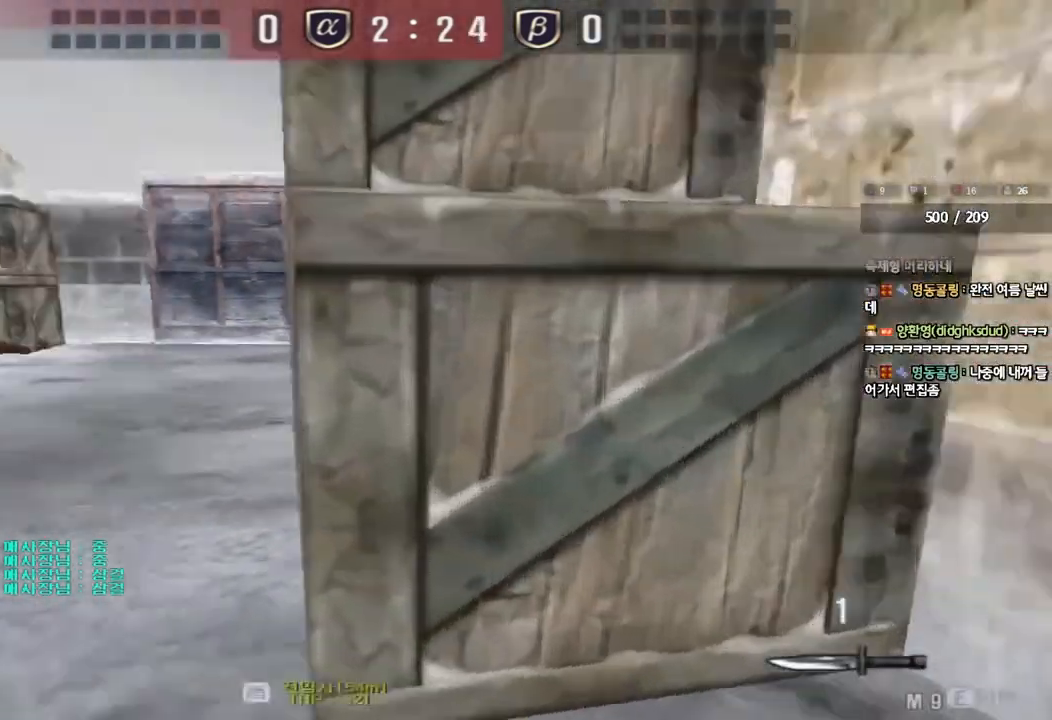
{"keys": ["shift"], "events": [[117, "ctrl", "up"], [117, "r", "down"], [183, "r", "up"], [267, "r", "down"], [350, "r", "up"], [367, "shift", "down"]]}
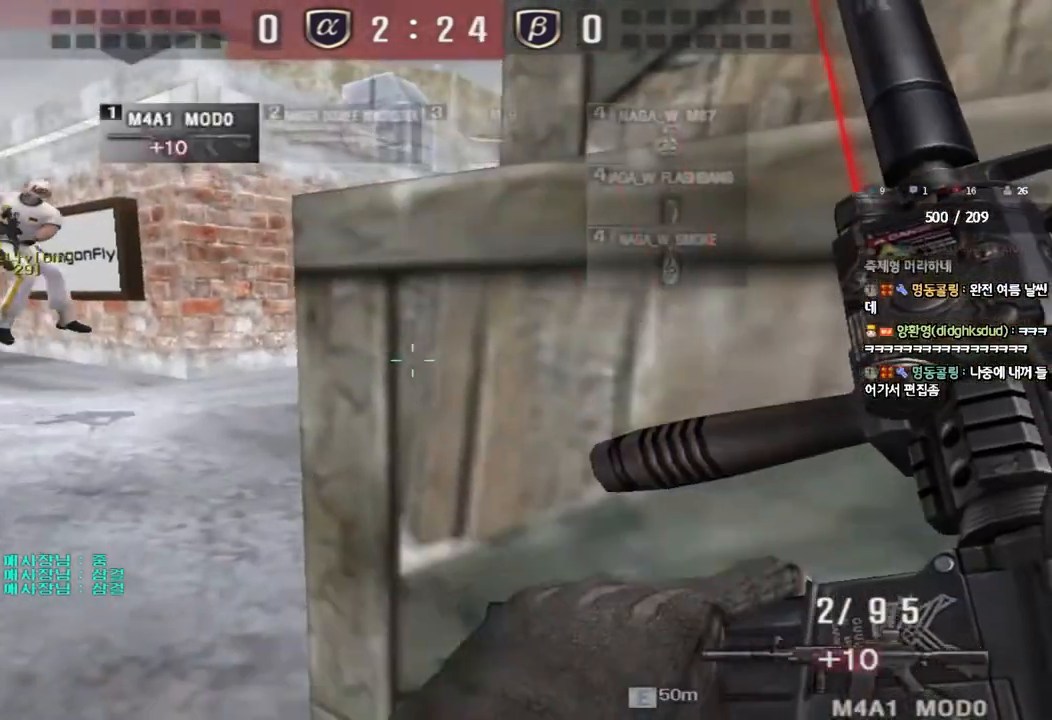
{"keys": ["shift"], "events": [[50, "d", "down"], [100, "d", "up"], [267, "d", "down"], [283, "w", "down"], [367, "d", "up"], [367, "w", "up"]]}
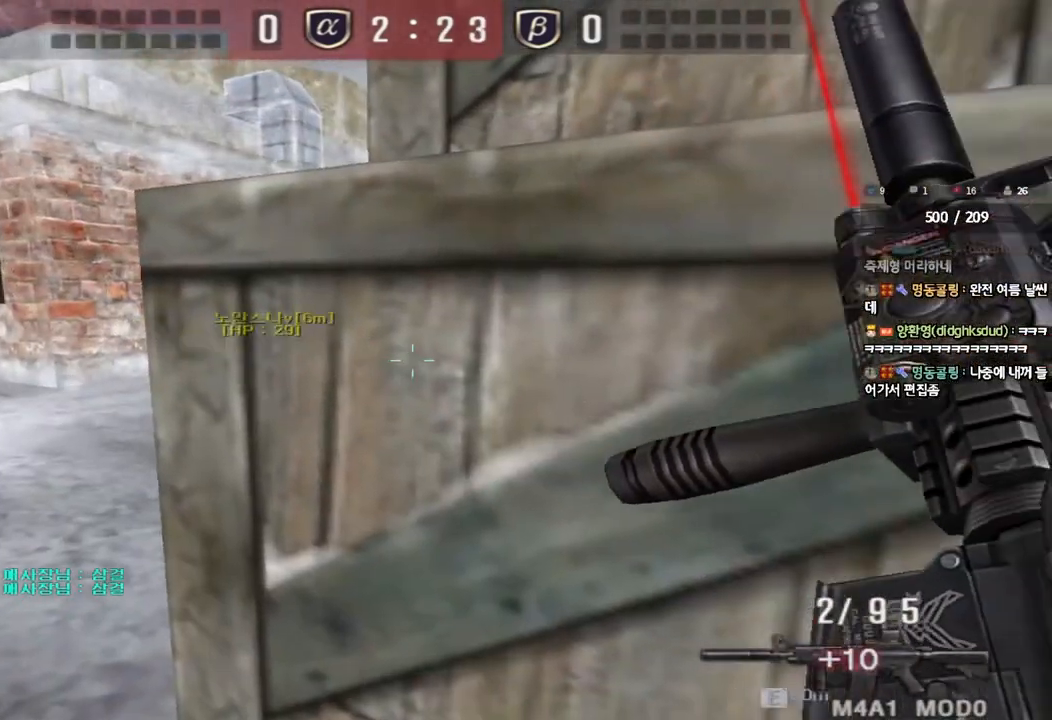
{"keys": ["shift"], "events": []}